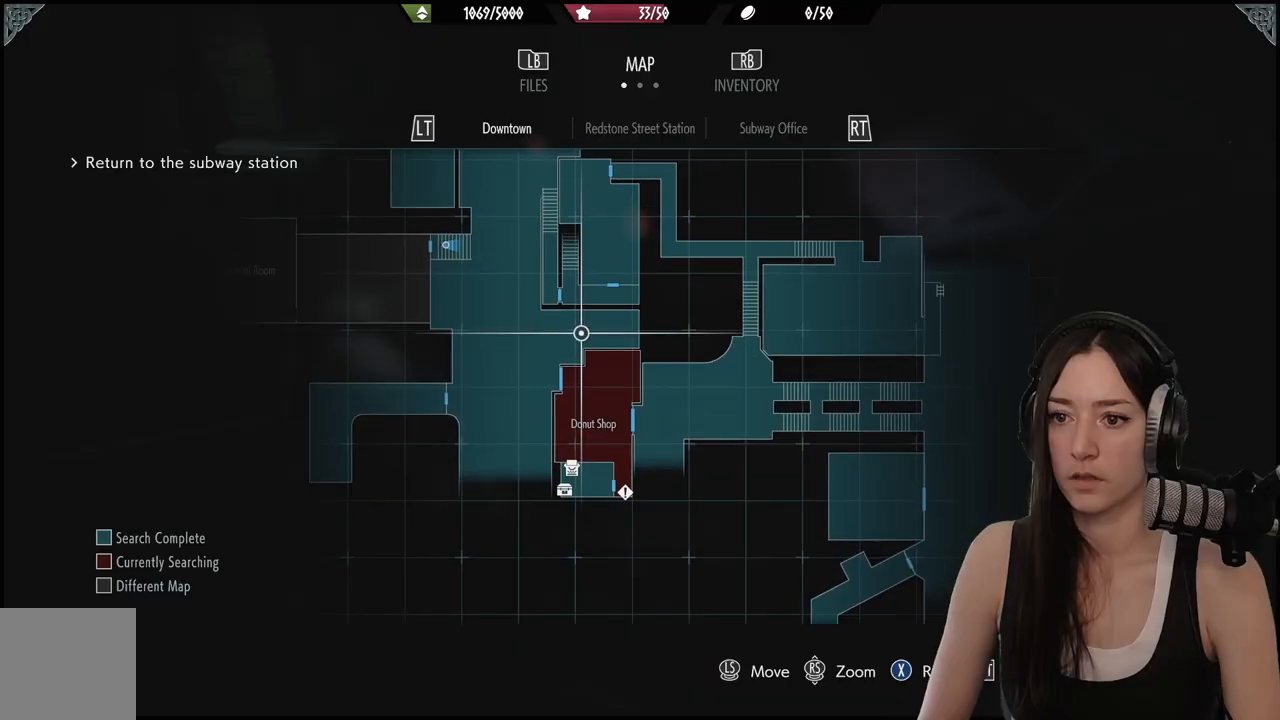
Gameplay with a controller (Xbox layout); each line is a JSON object with the inputs held at the frame after it. "events" lists button and stick changes between this image and that frame as [ms after this image, input, new state], when the widget could be followed in between.
{"buttons": [], "left_stick": "up", "right_stick": "center", "events": [[217, "B", "down"], [300, "B", "up"], [417, "left_stick", "up"]]}
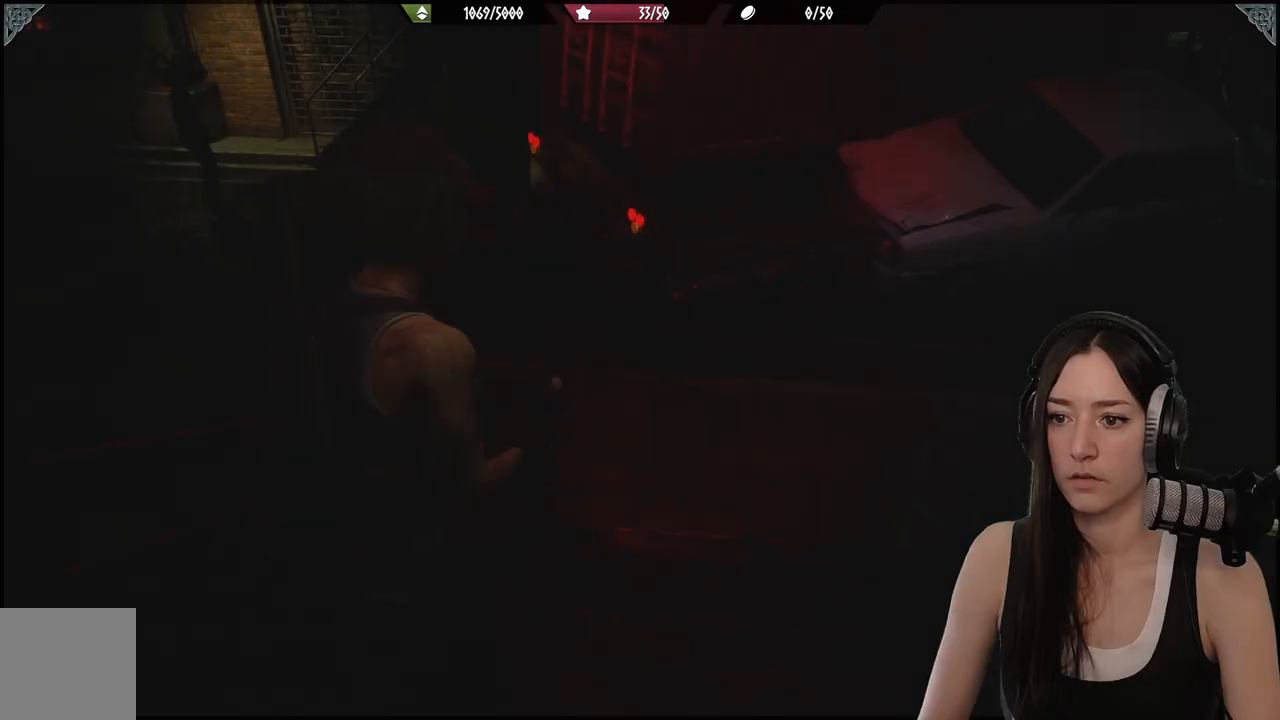
{"buttons": [], "left_stick": "up", "right_stick": "right"}
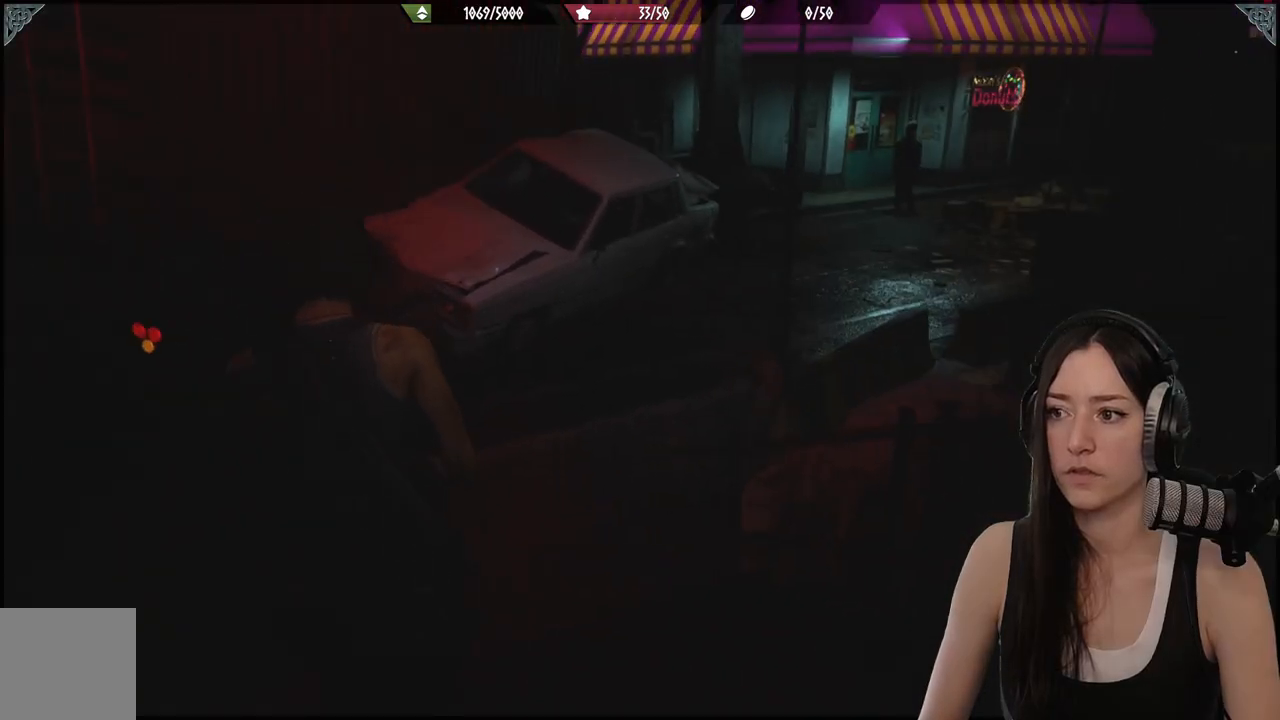
{"buttons": [], "left_stick": "up", "right_stick": "up-right", "events": [[133, "right_stick", "center"], [417, "right_stick", "up-right"]]}
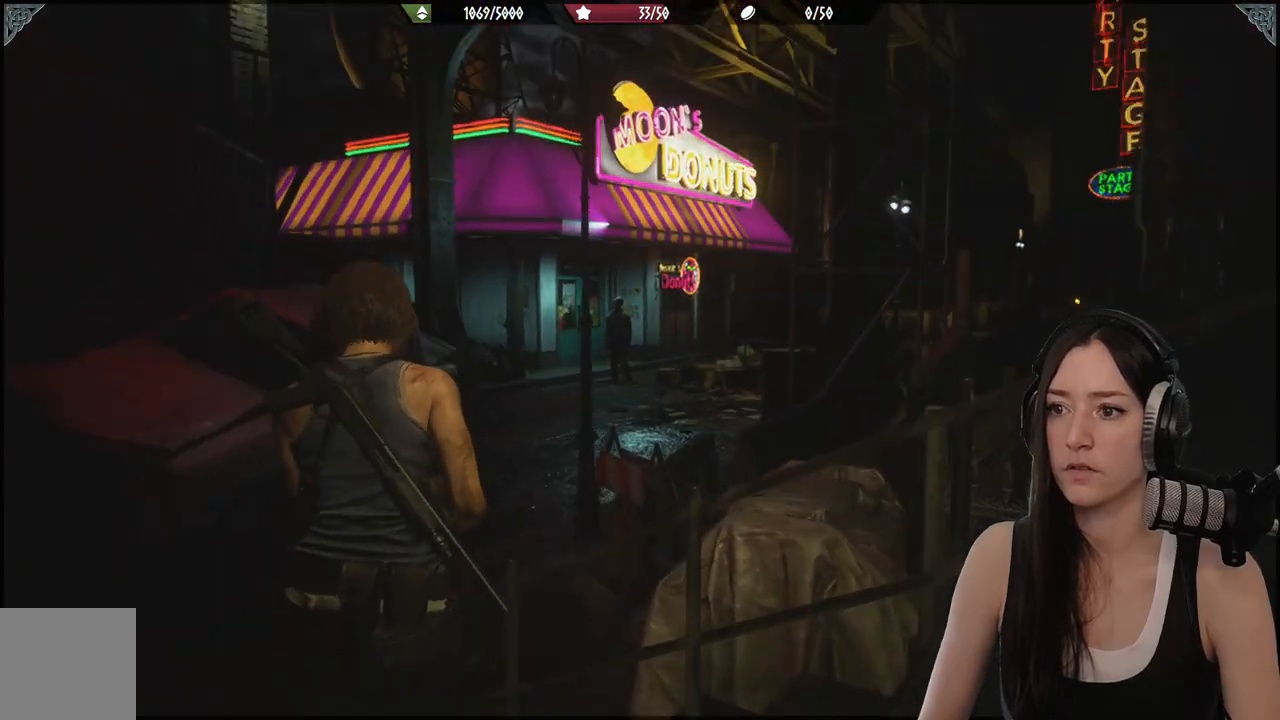
{"buttons": [], "left_stick": "up", "right_stick": "center", "events": [[50, "right_stick", "center"]]}
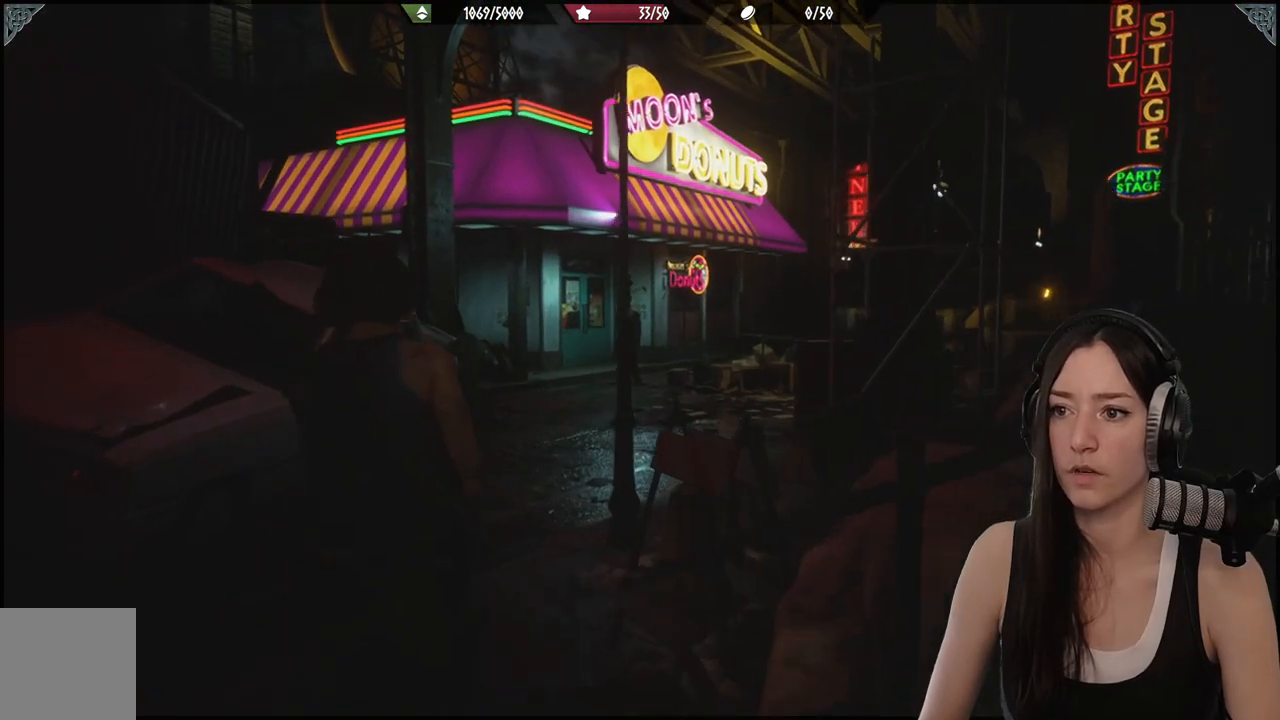
{"buttons": [], "left_stick": "up", "right_stick": "down-right", "events": [[433, "right_stick", "down-right"]]}
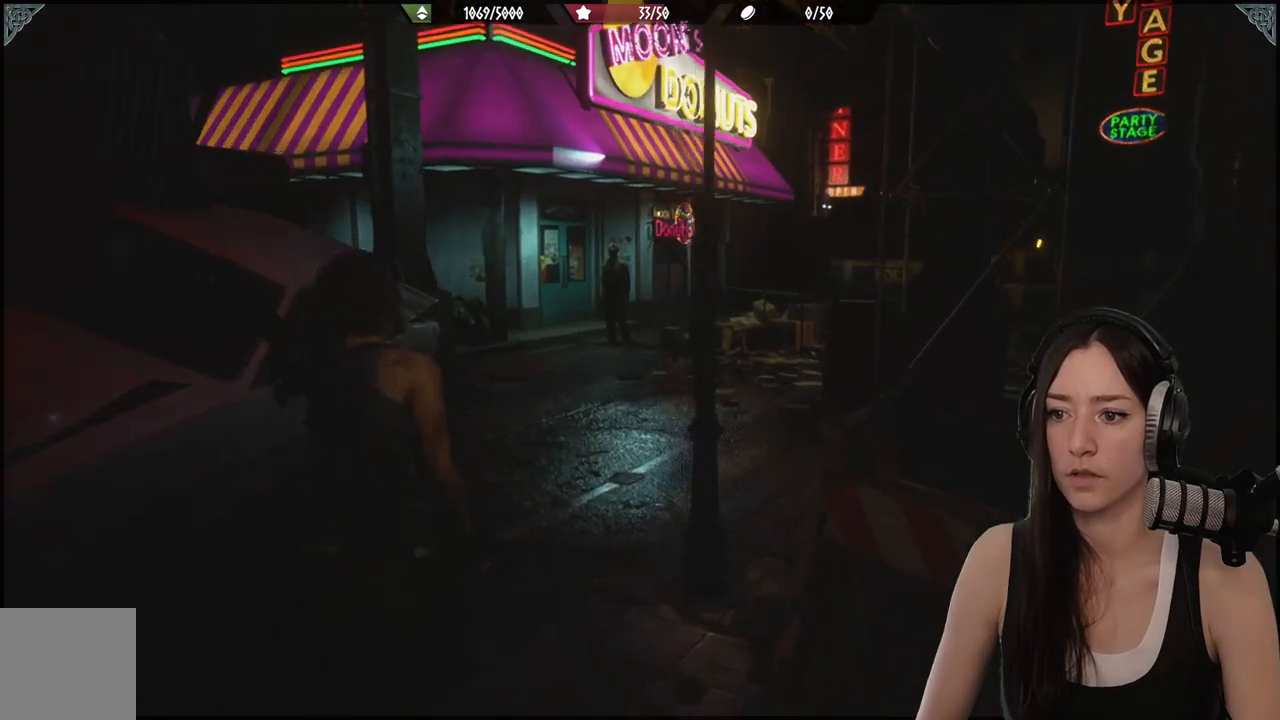
{"buttons": [], "left_stick": "up", "right_stick": "center", "events": [[83, "right_stick", "center"]]}
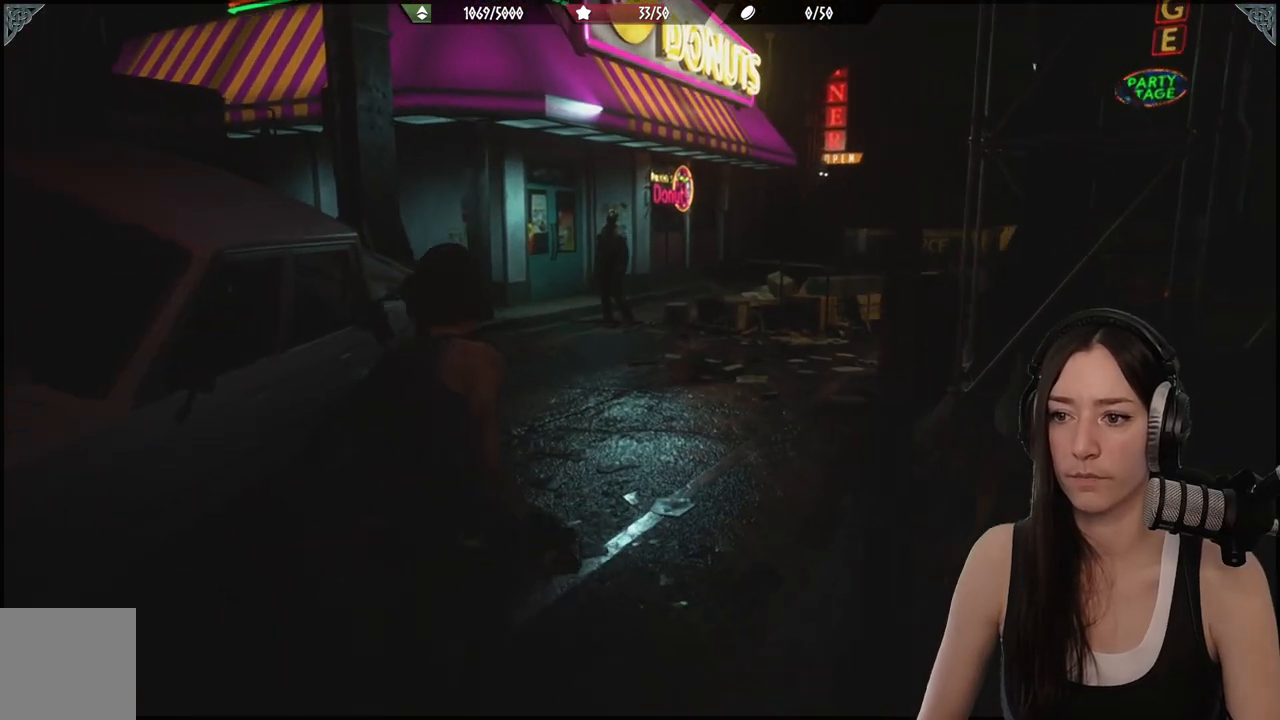
{"buttons": [], "left_stick": "up", "right_stick": "center", "events": []}
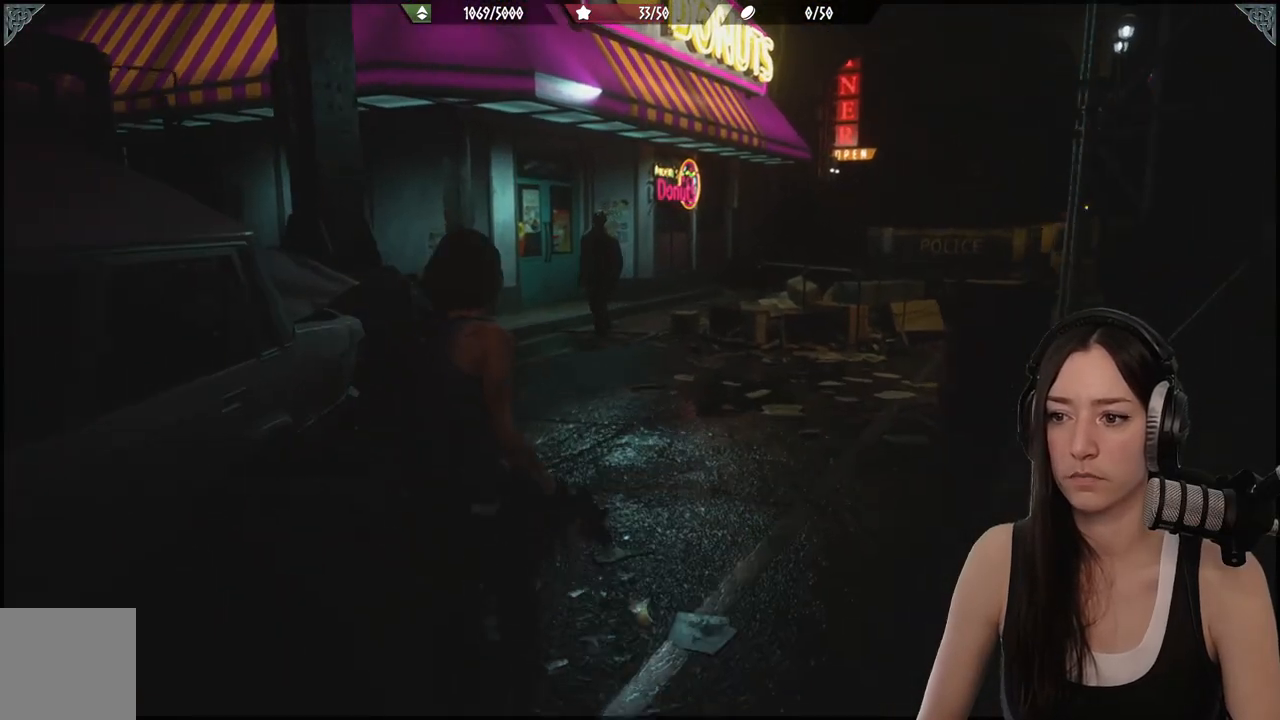
{"buttons": [], "left_stick": "up", "right_stick": "center", "events": []}
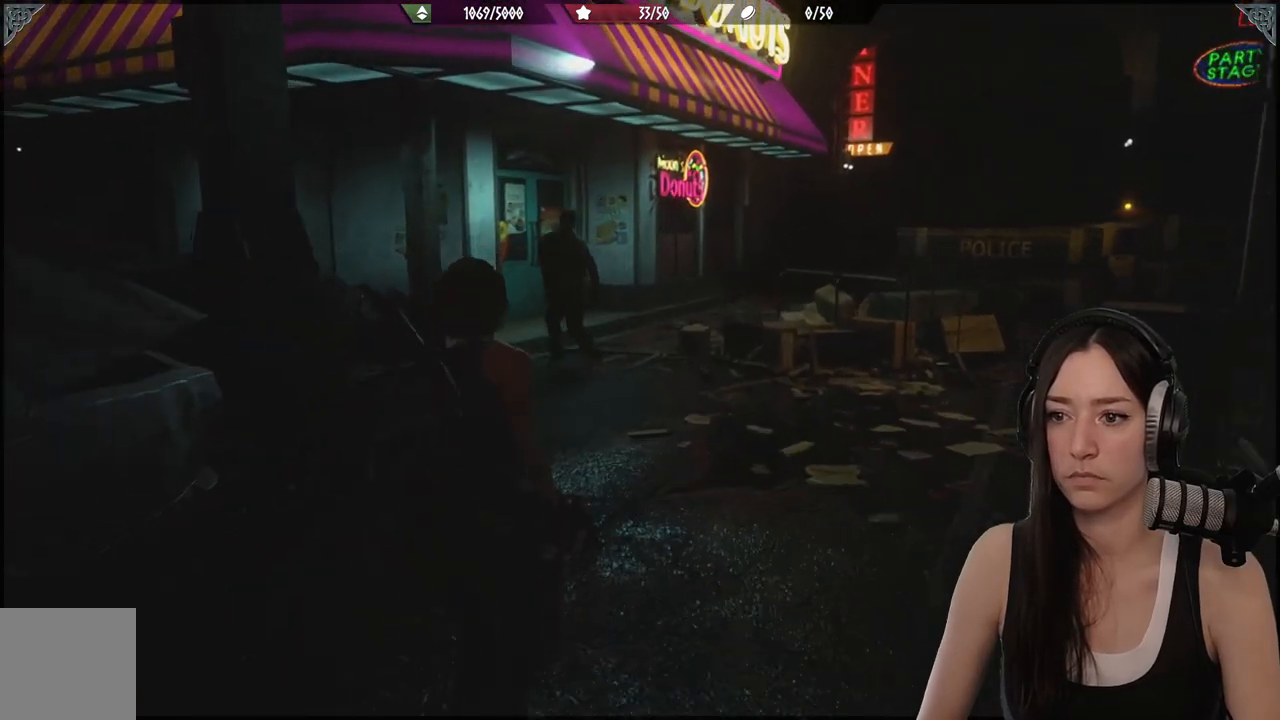
{"buttons": [], "left_stick": "up-right", "right_stick": "center", "events": [[383, "left_stick", "up-right"]]}
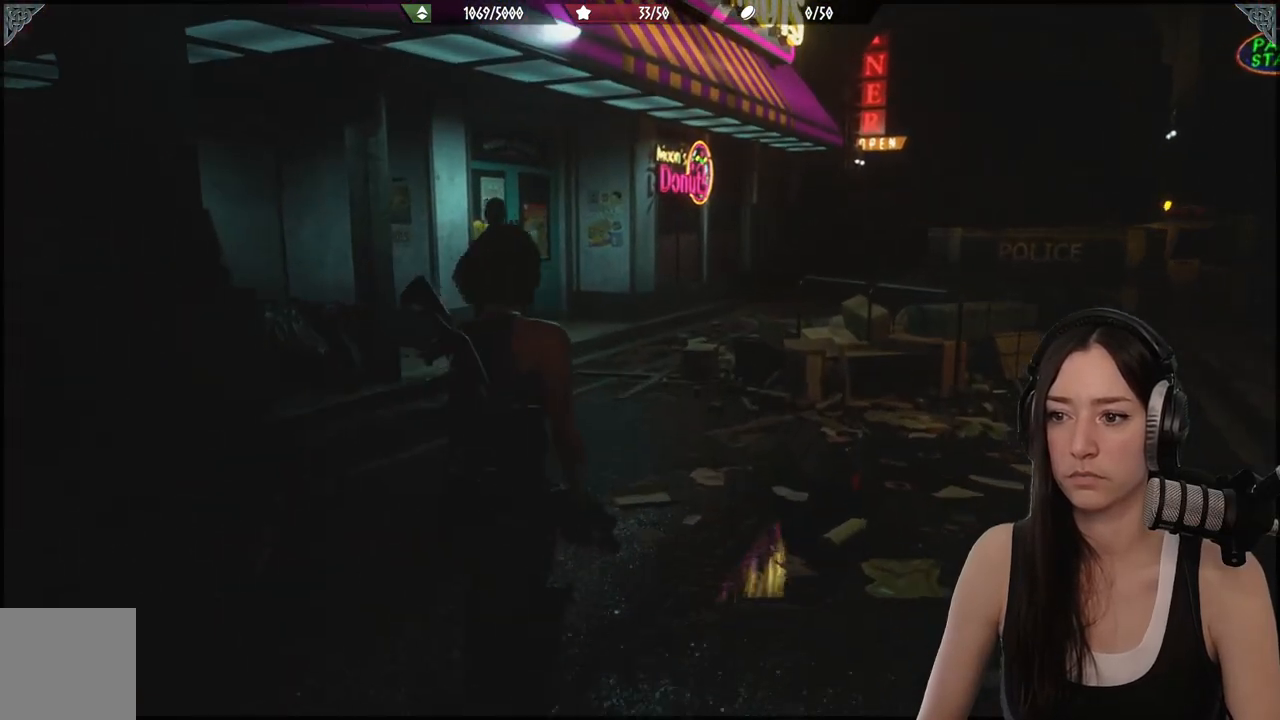
{"buttons": [], "left_stick": "up-right", "right_stick": "center", "events": []}
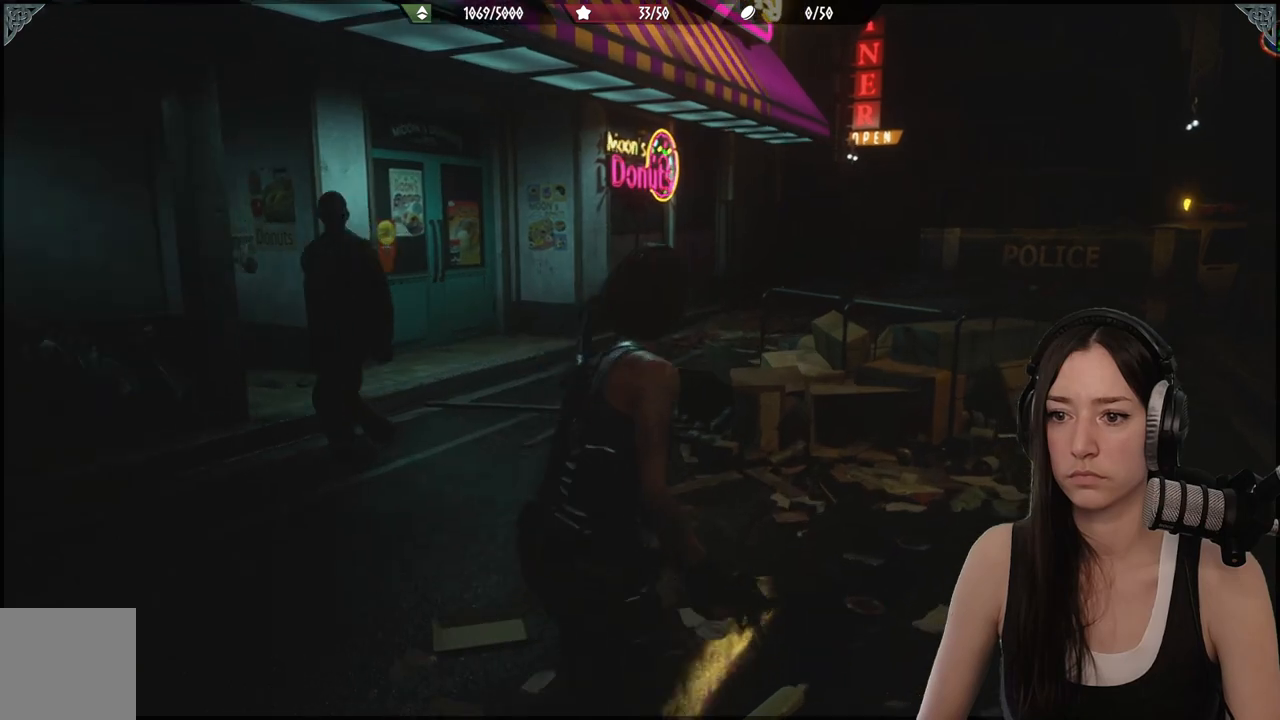
{"buttons": [], "left_stick": "up-left", "right_stick": "left", "events": [[150, "left_stick", "up"], [350, "left_stick", "up-left"], [383, "right_stick", "left"]]}
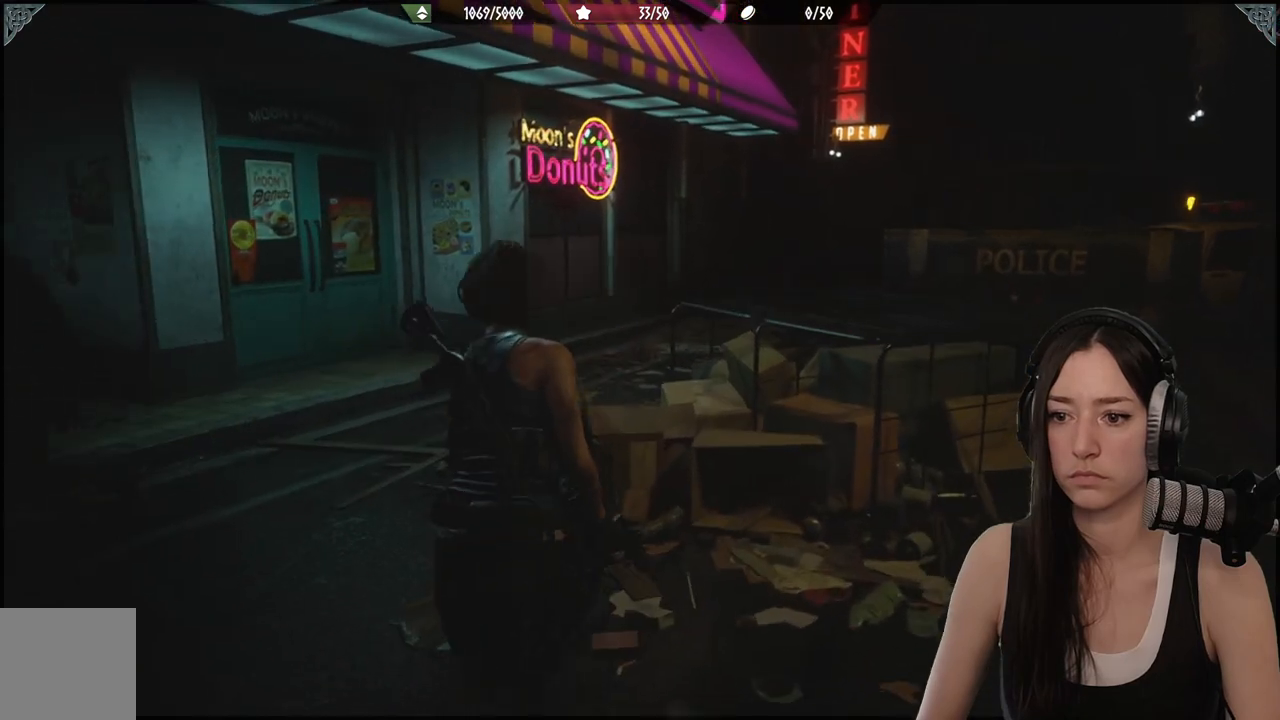
{"buttons": [], "left_stick": "up-left", "right_stick": "left", "events": [[117, "right_stick", "center"], [333, "right_stick", "left"]]}
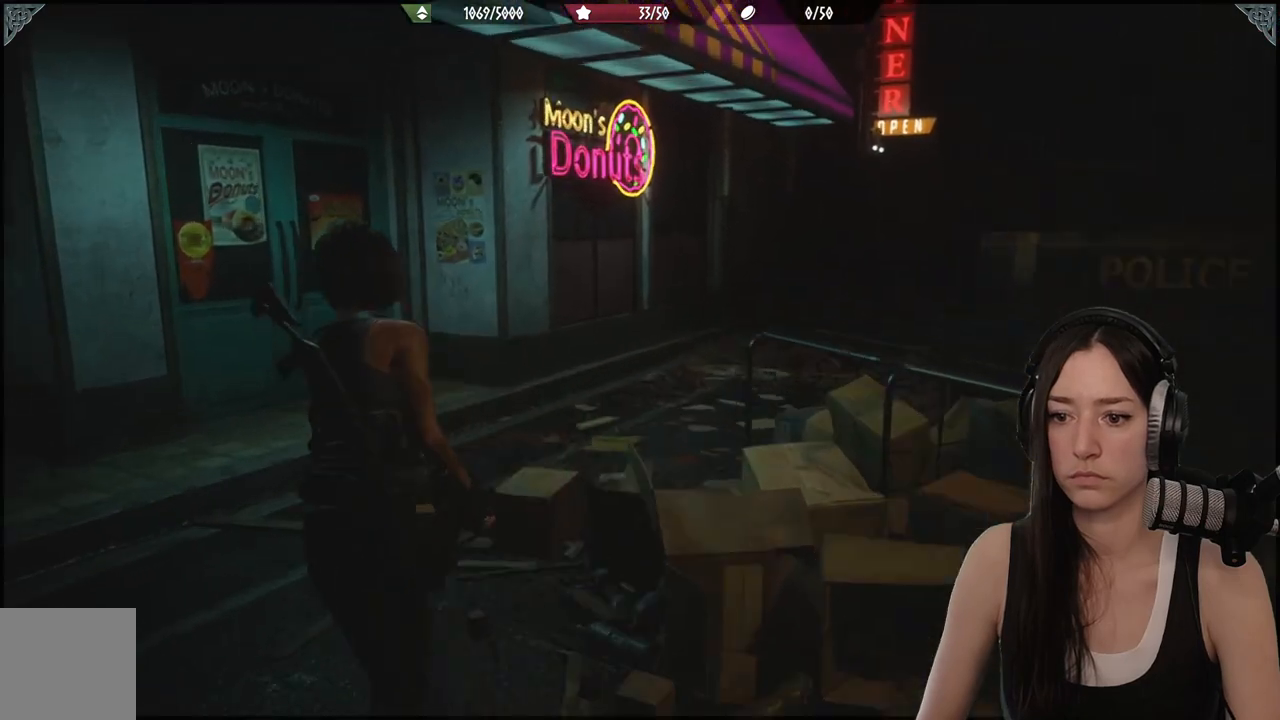
{"buttons": [], "left_stick": "up", "right_stick": "left", "events": [[167, "left_stick", "up"]]}
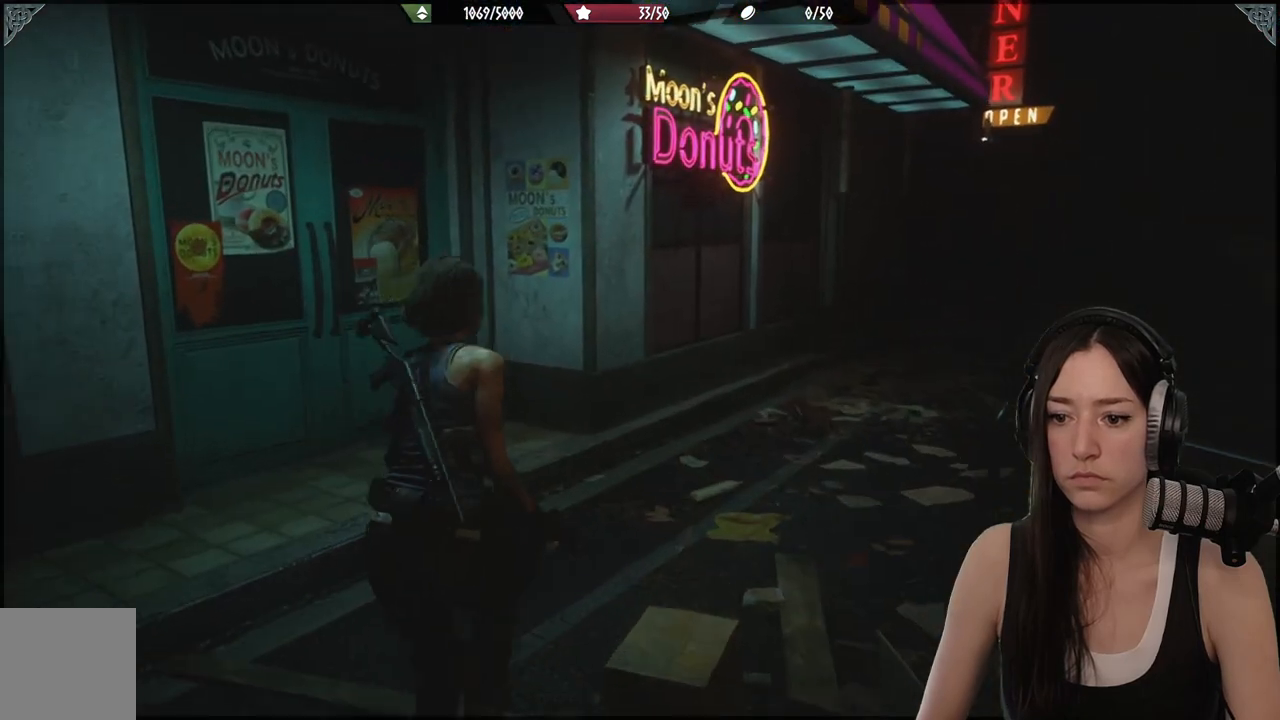
{"buttons": [], "left_stick": "up", "right_stick": "left", "events": []}
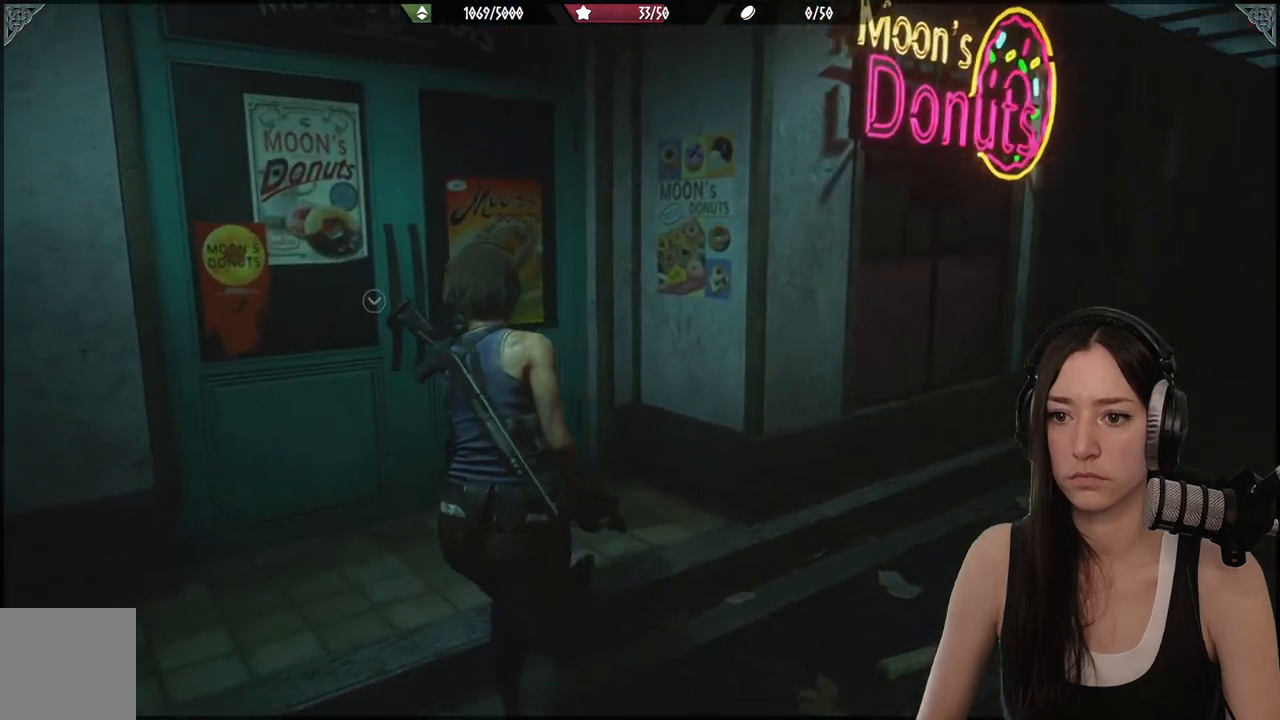
{"buttons": [], "left_stick": "up", "right_stick": "center", "events": [[317, "right_stick", "center"]]}
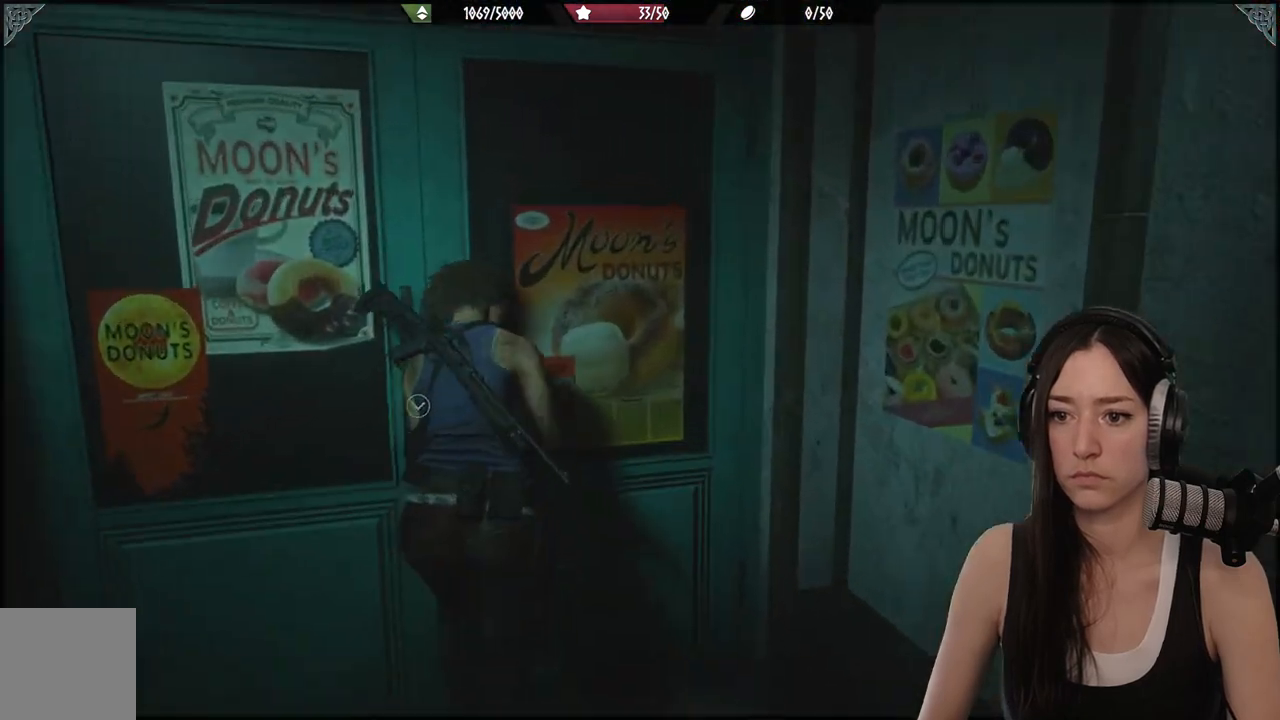
{"buttons": [], "left_stick": "up", "right_stick": "right", "events": [[483, "right_stick", "right"]]}
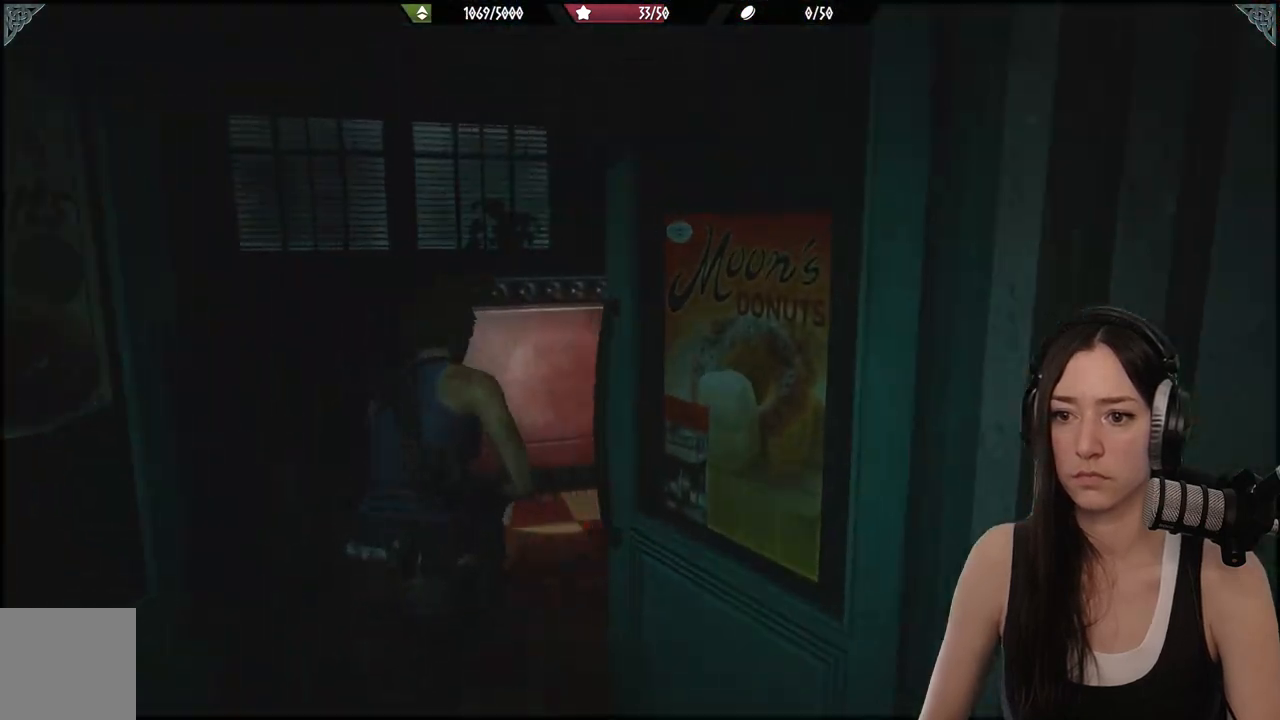
{"buttons": [], "left_stick": "up", "right_stick": "right", "events": []}
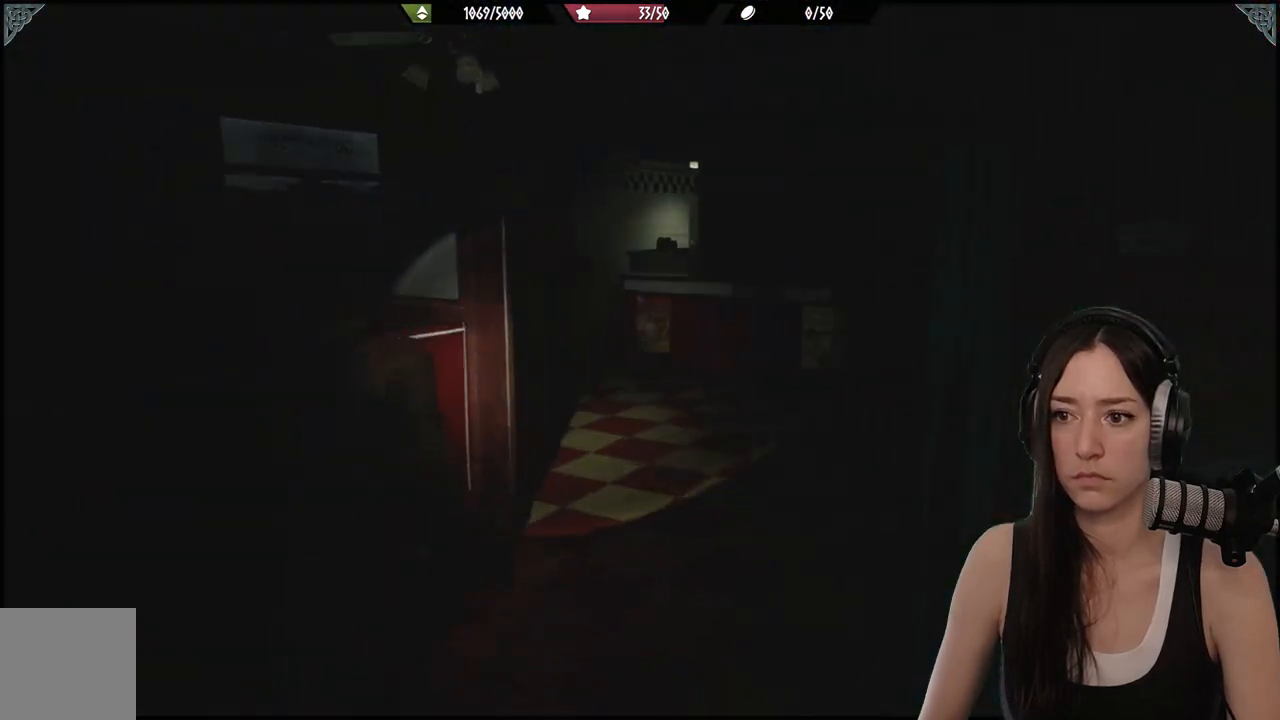
{"buttons": [], "left_stick": "up", "right_stick": "center", "events": [[100, "right_stick", "center"]]}
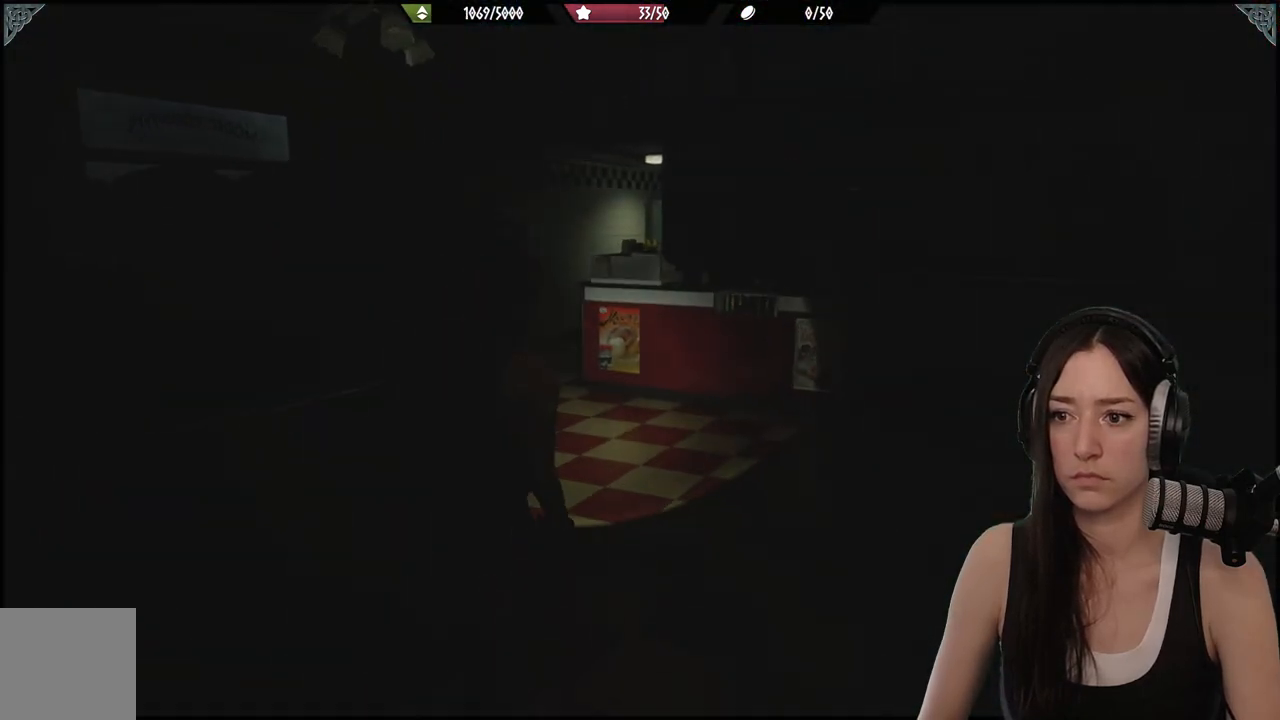
{"buttons": [], "left_stick": "up", "right_stick": "up-left", "events": [[133, "right_stick", "left"], [450, "right_stick", "up-left"]]}
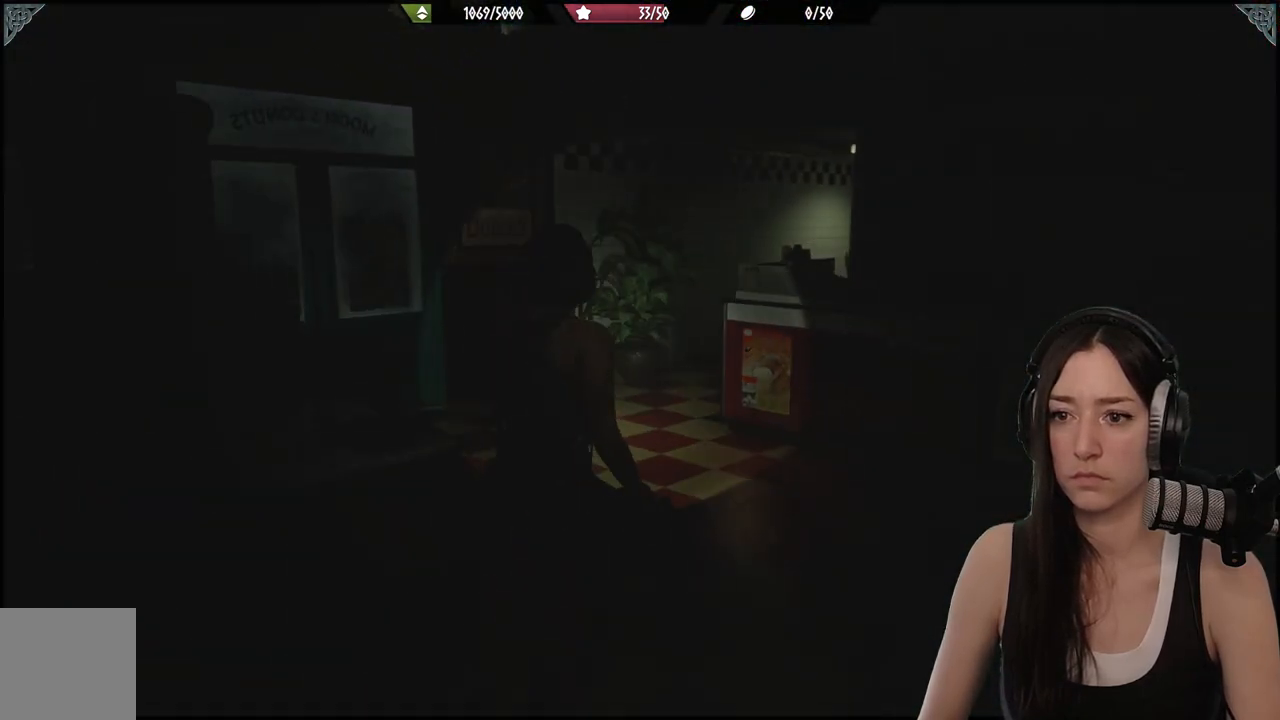
{"buttons": [], "left_stick": "up", "right_stick": "center", "events": [[100, "right_stick", "left"], [200, "right_stick", "center"]]}
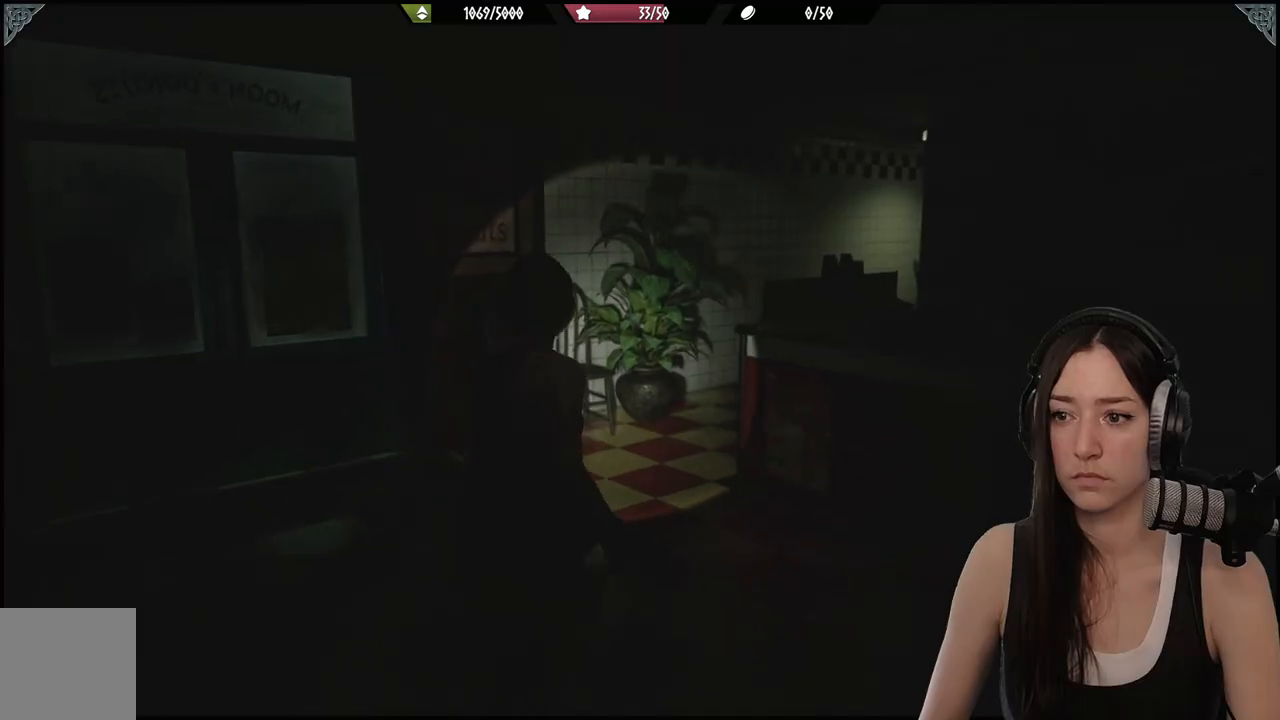
{"buttons": [], "left_stick": "up", "right_stick": "right", "events": [[250, "right_stick", "right"]]}
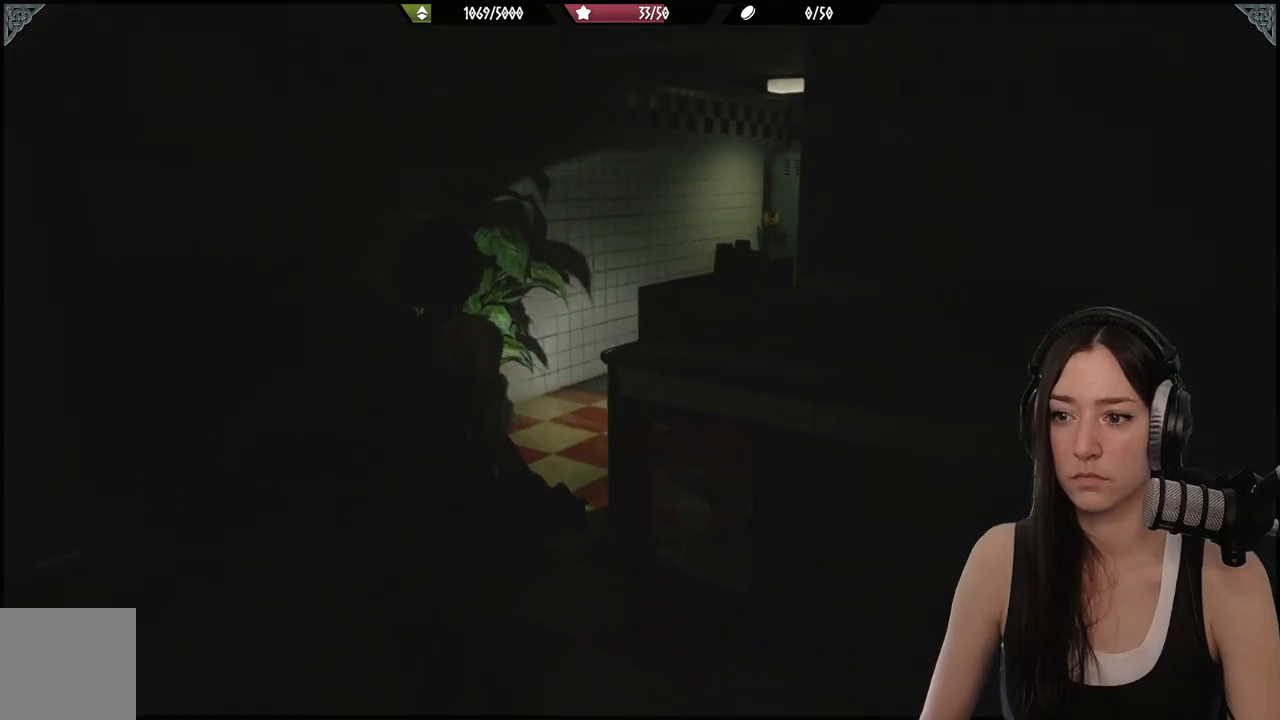
{"buttons": [], "left_stick": "up", "right_stick": "center", "events": [[300, "right_stick", "center"]]}
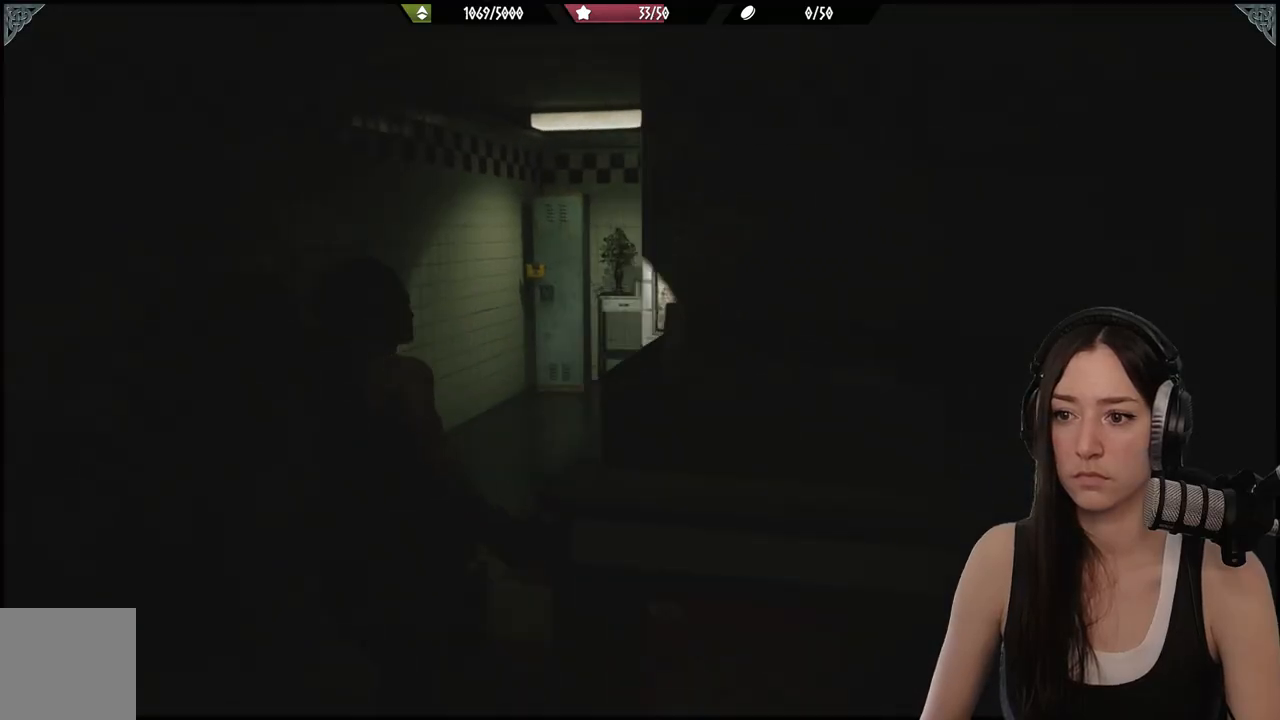
{"buttons": [], "left_stick": "up", "right_stick": "center", "events": []}
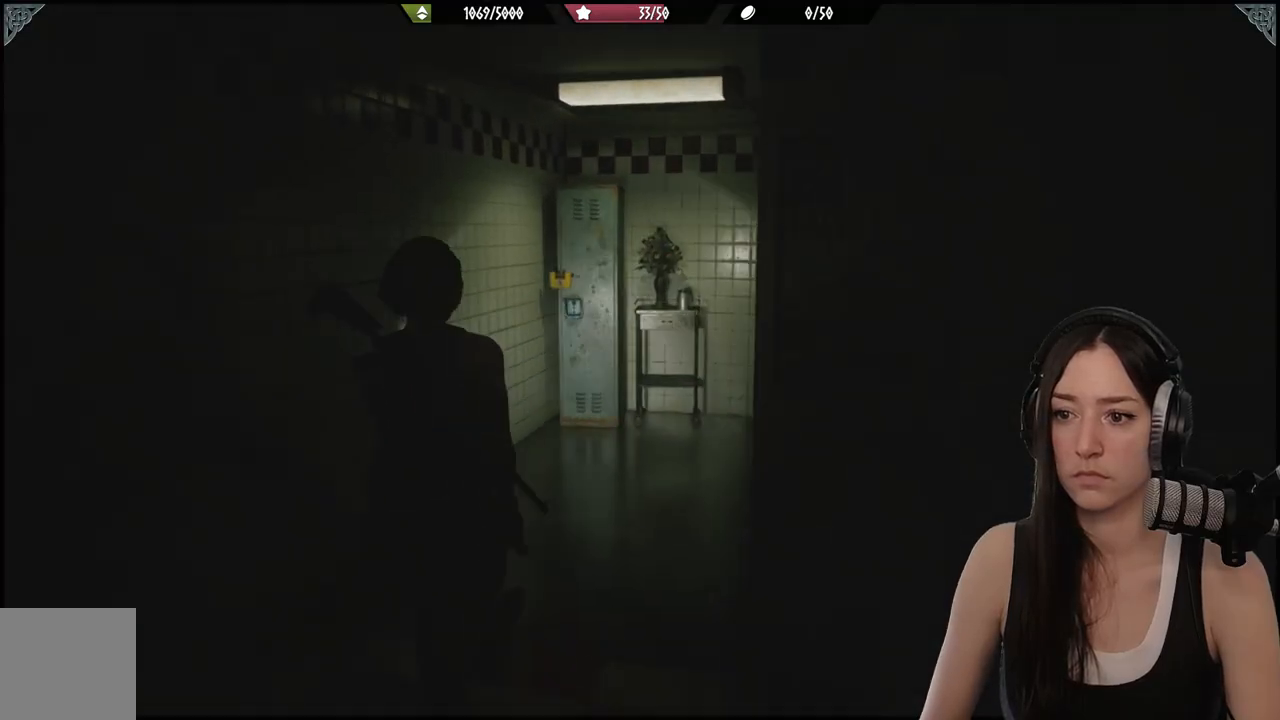
{"buttons": [], "left_stick": "up", "right_stick": "center", "events": []}
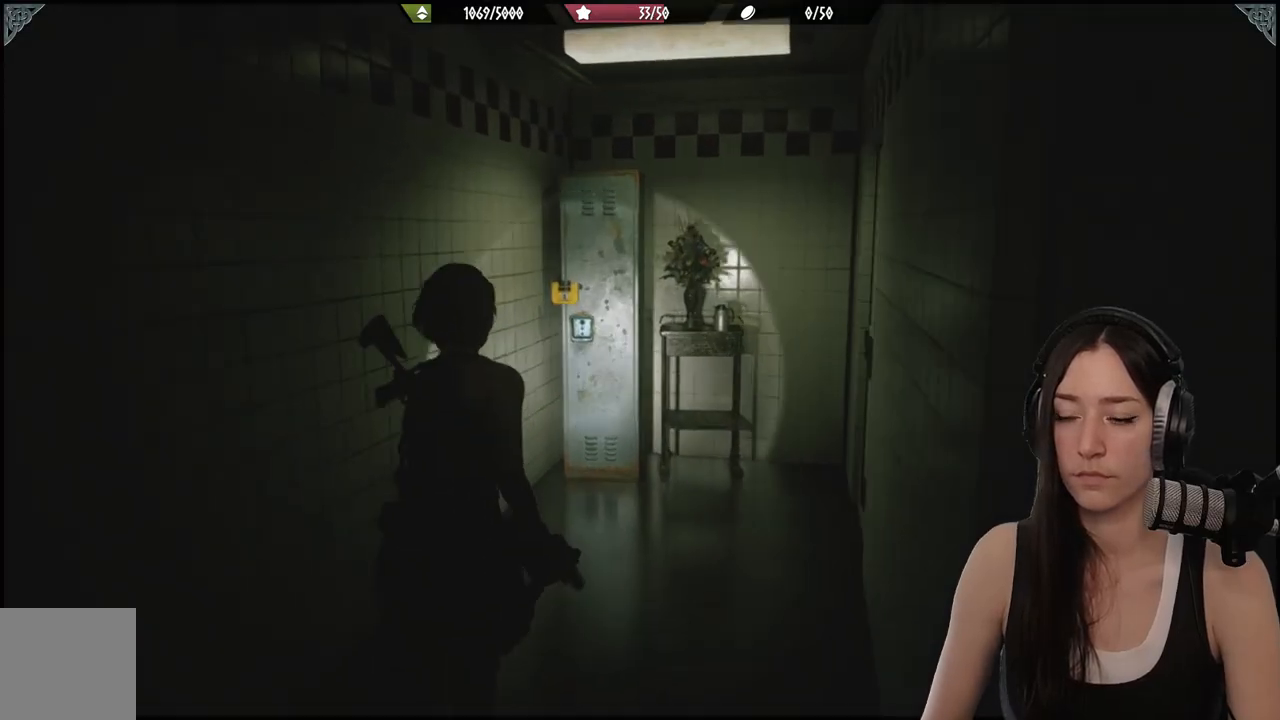
{"buttons": [], "left_stick": "up", "right_stick": "center", "events": []}
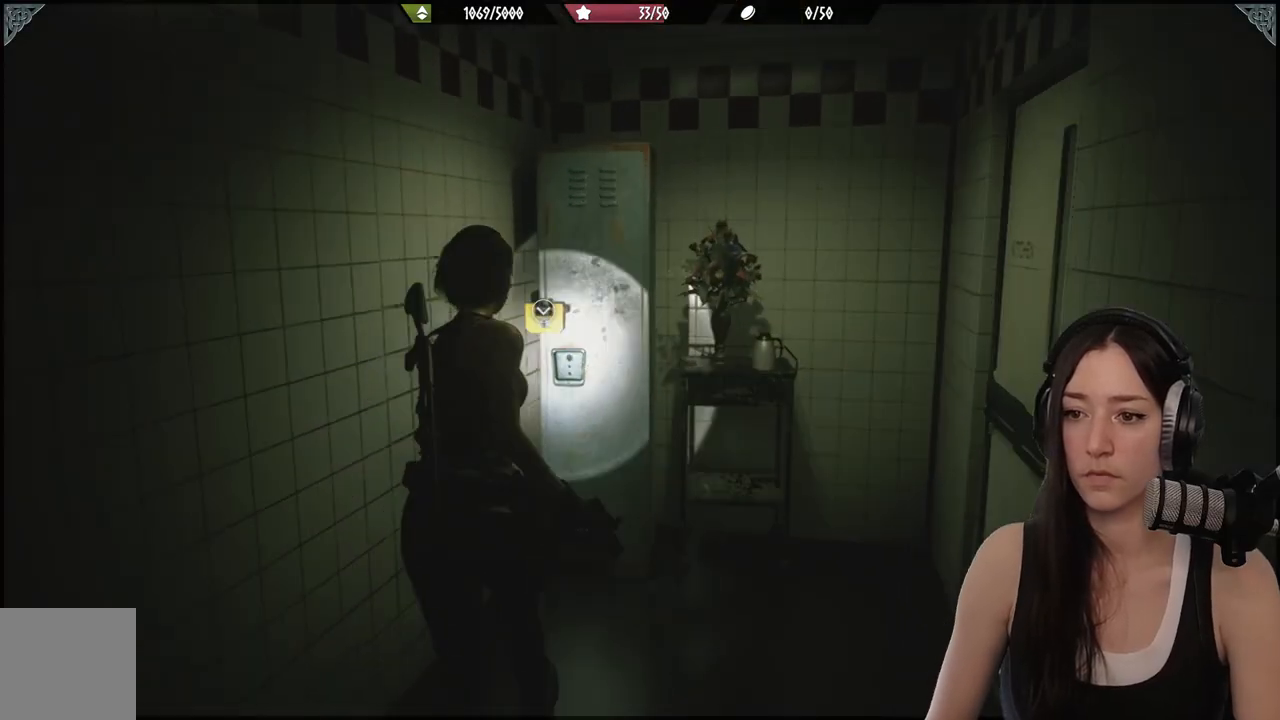
{"buttons": ["A"], "left_stick": "center", "right_stick": "center", "events": [[417, "left_stick", "center"], [433, "A", "down"]]}
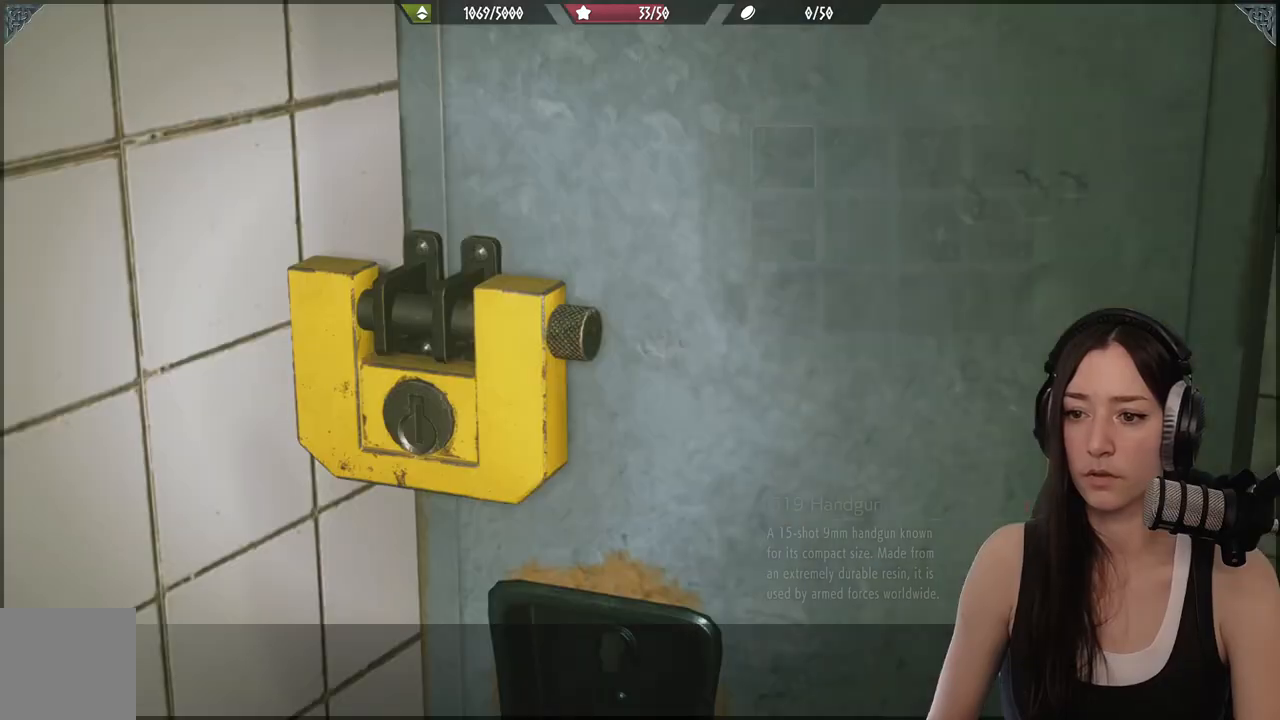
{"buttons": [], "left_stick": "center", "right_stick": "center", "events": [[33, "A", "up"]]}
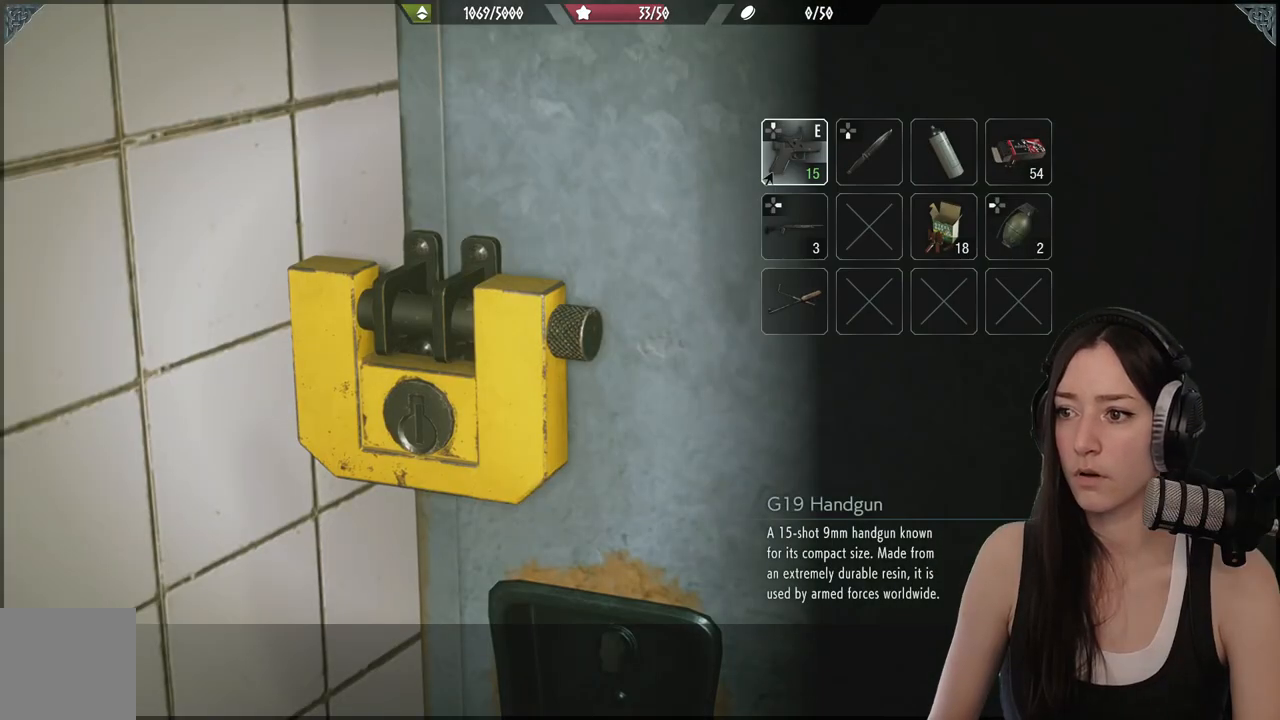
{"buttons": ["A"], "left_stick": "center", "right_stick": "center", "events": [[150, "DPAD_DOWN", "down"], [267, "DPAD_DOWN", "up"], [333, "DPAD_DOWN", "down"], [383, "DPAD_DOWN", "up"], [483, "A", "down"]]}
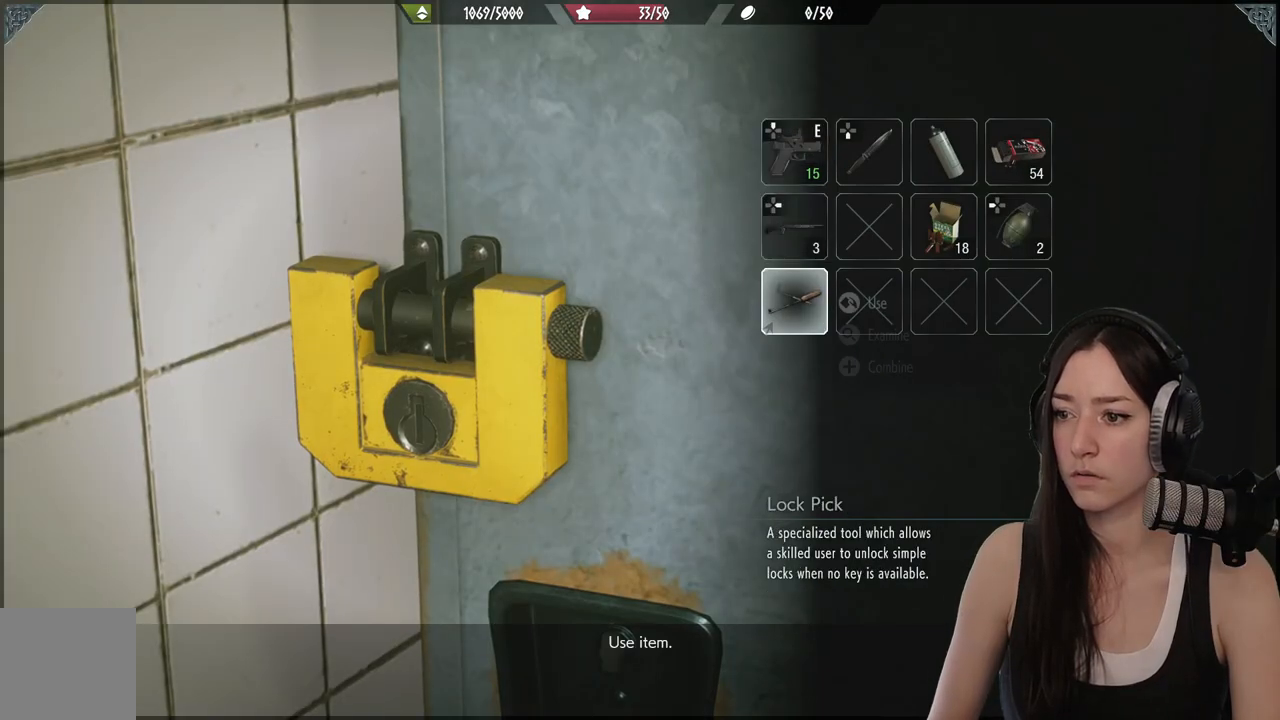
{"buttons": [], "left_stick": "center", "right_stick": "center", "events": [[83, "A", "up"], [233, "A", "down"], [350, "A", "up"]]}